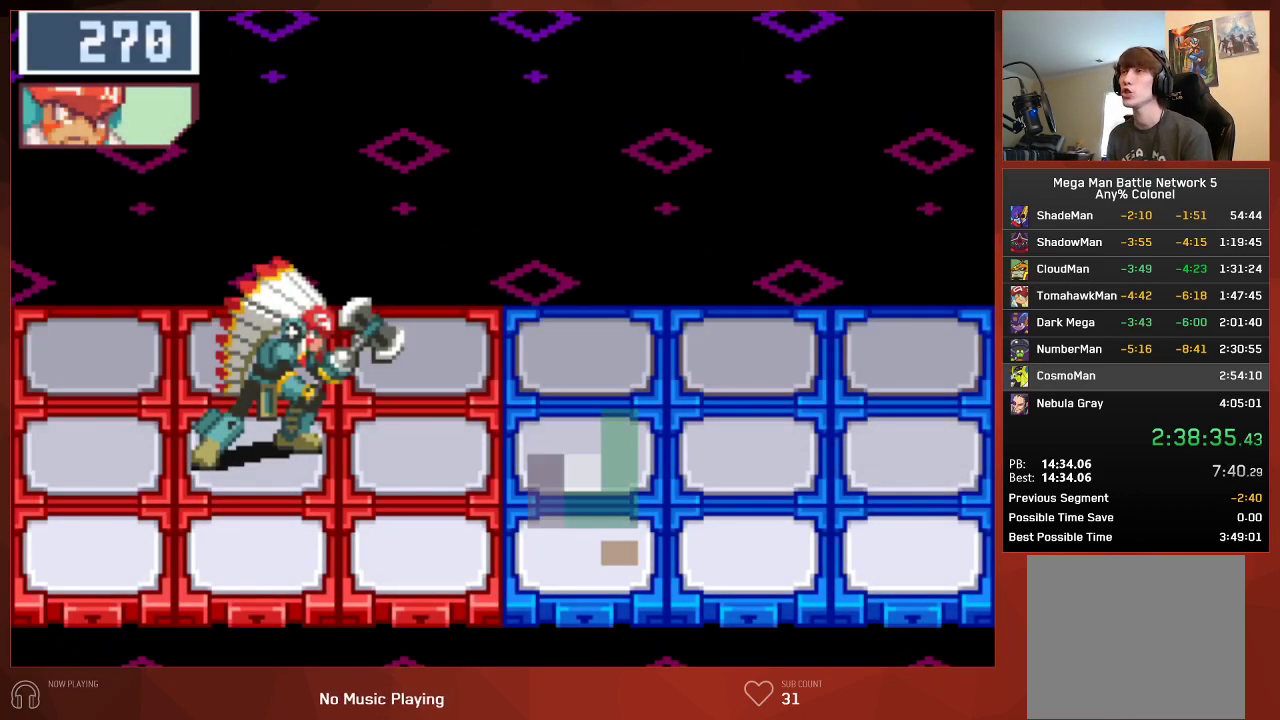
Gameplay with a controller (PlayStation layout); each line is a JSON object with the inputs held at the frame after it. "events" lists button and stick changes between this image and that frame as [ms after this image, input, new state], when the widget could be followed in between. Not read: SELECT.
{"buttons": ["CIRCLE"], "left_stick": "center", "right_stick": "center", "events": []}
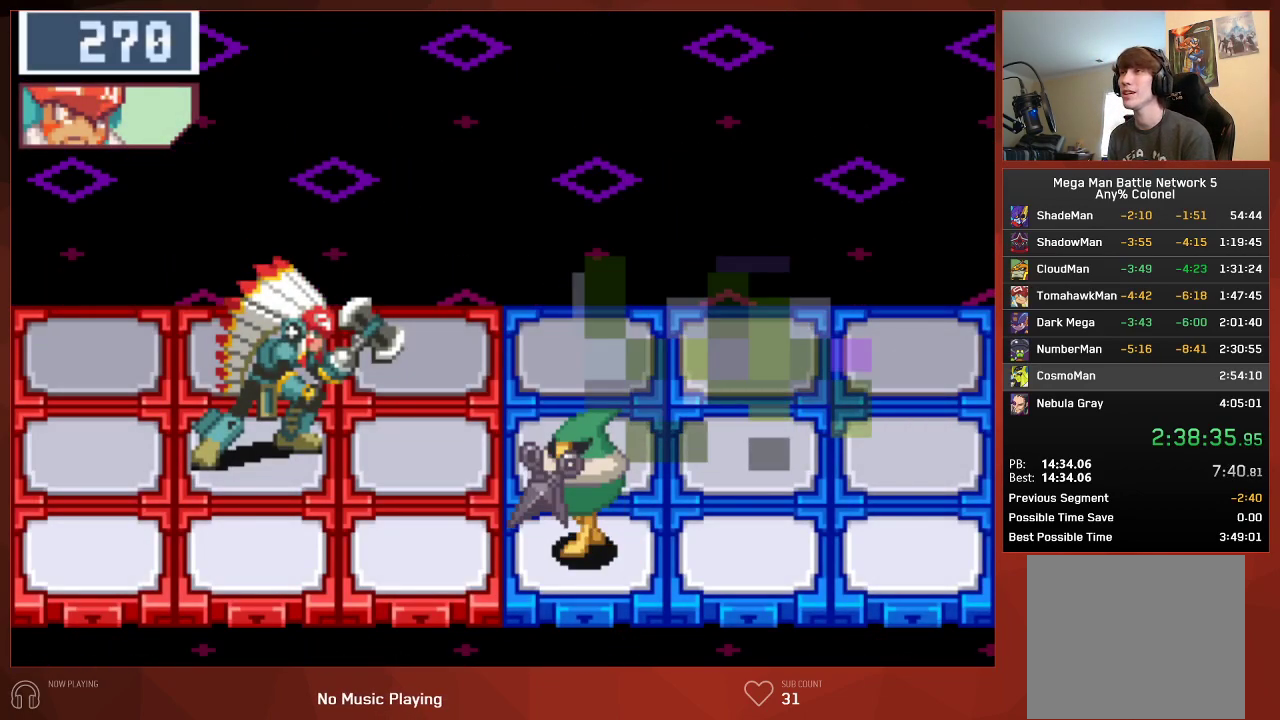
{"buttons": ["CIRCLE"], "left_stick": "center", "right_stick": "center", "events": []}
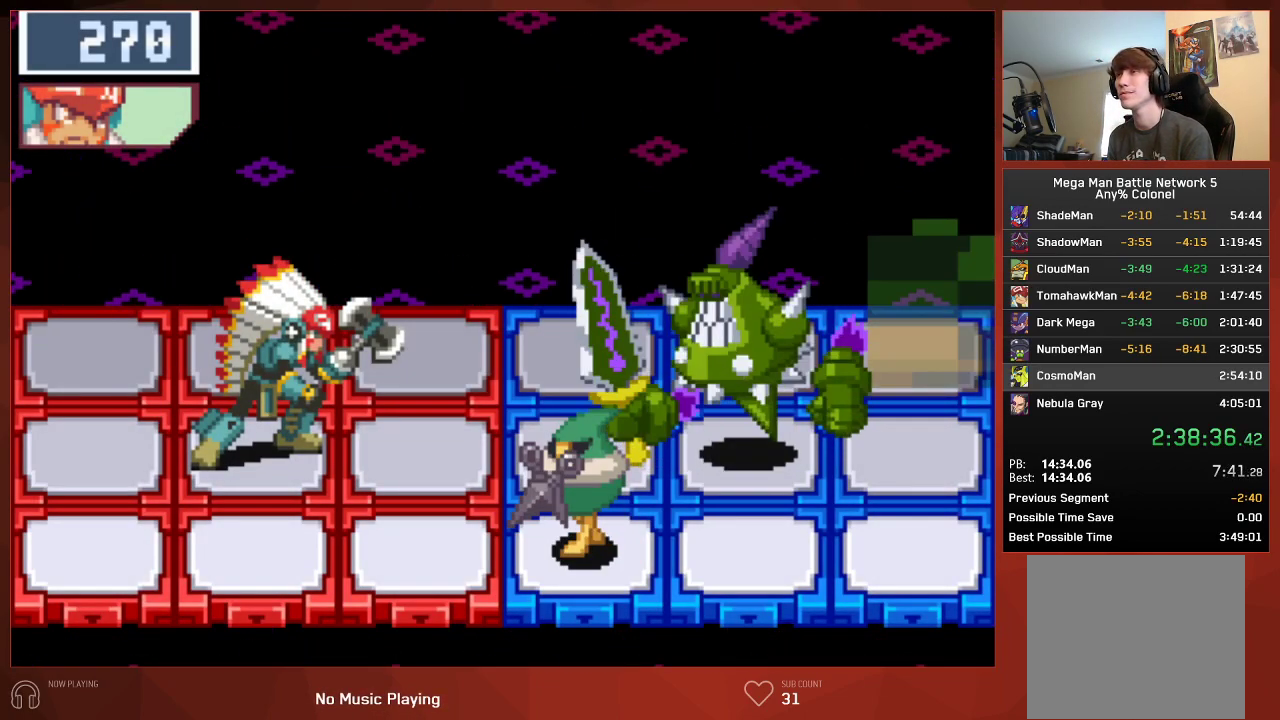
{"buttons": ["CIRCLE"], "left_stick": "center", "right_stick": "center", "events": []}
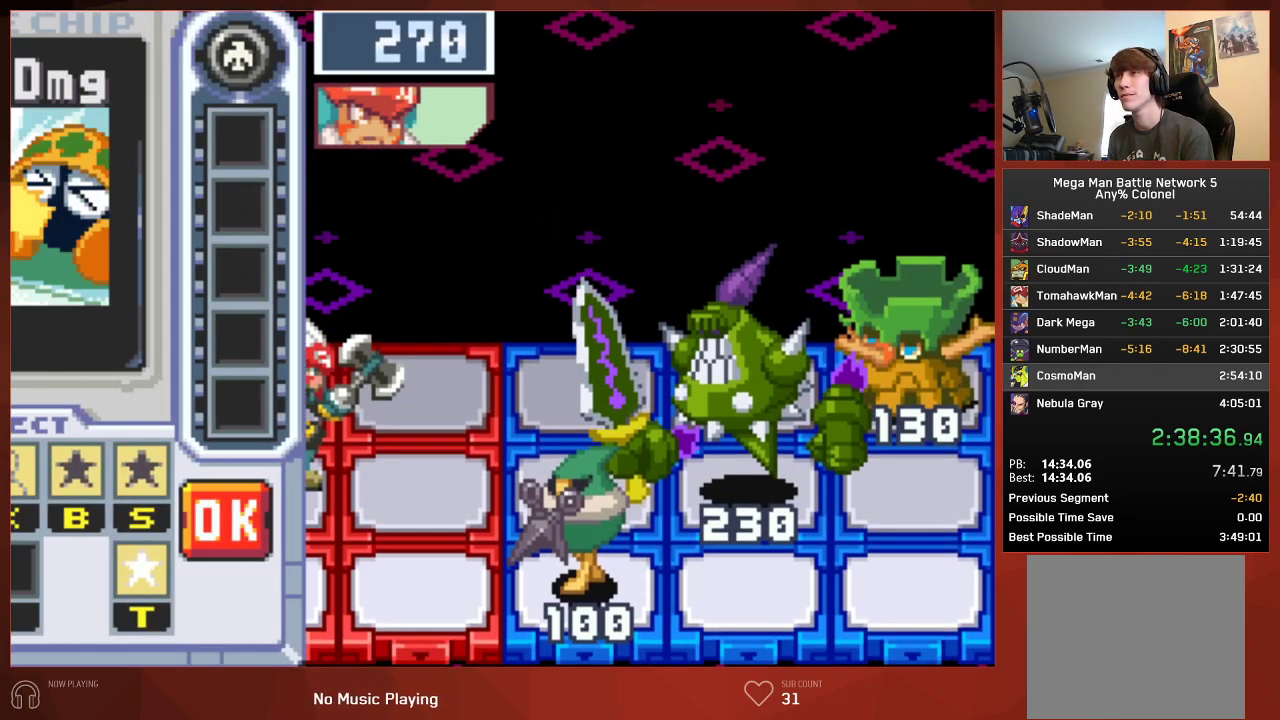
{"buttons": ["CROSS"], "left_stick": "center", "right_stick": "center"}
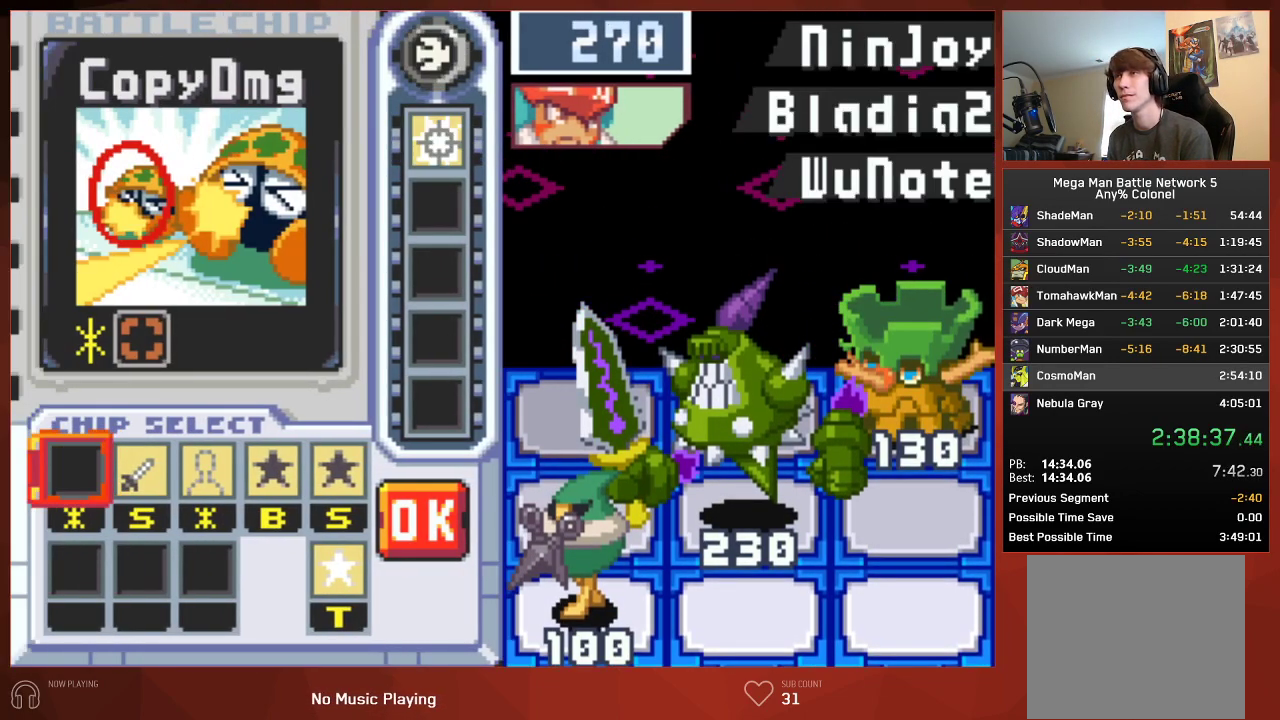
{"buttons": ["DPAD_RIGHT"], "left_stick": "center", "right_stick": "center"}
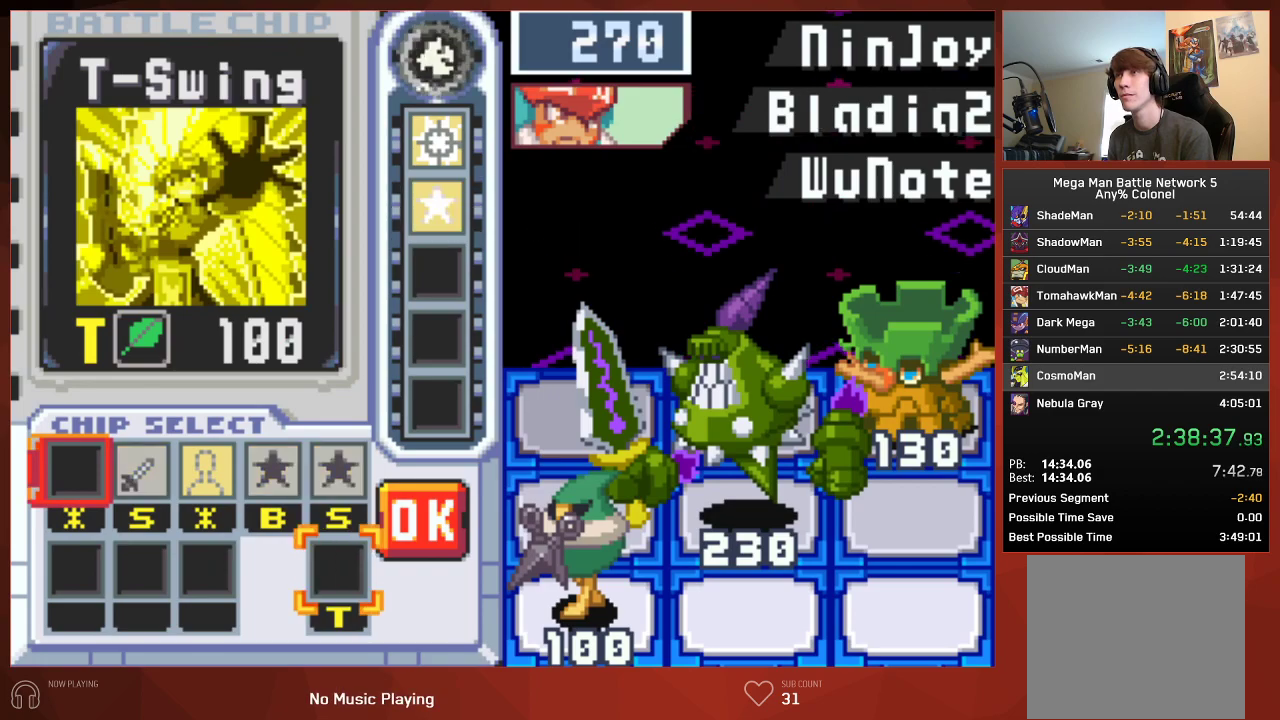
{"buttons": ["CIRCLE"], "left_stick": "center", "right_stick": "center", "events": [[50, "DPAD_RIGHT", "up"], [217, "CIRCLE", "down"]]}
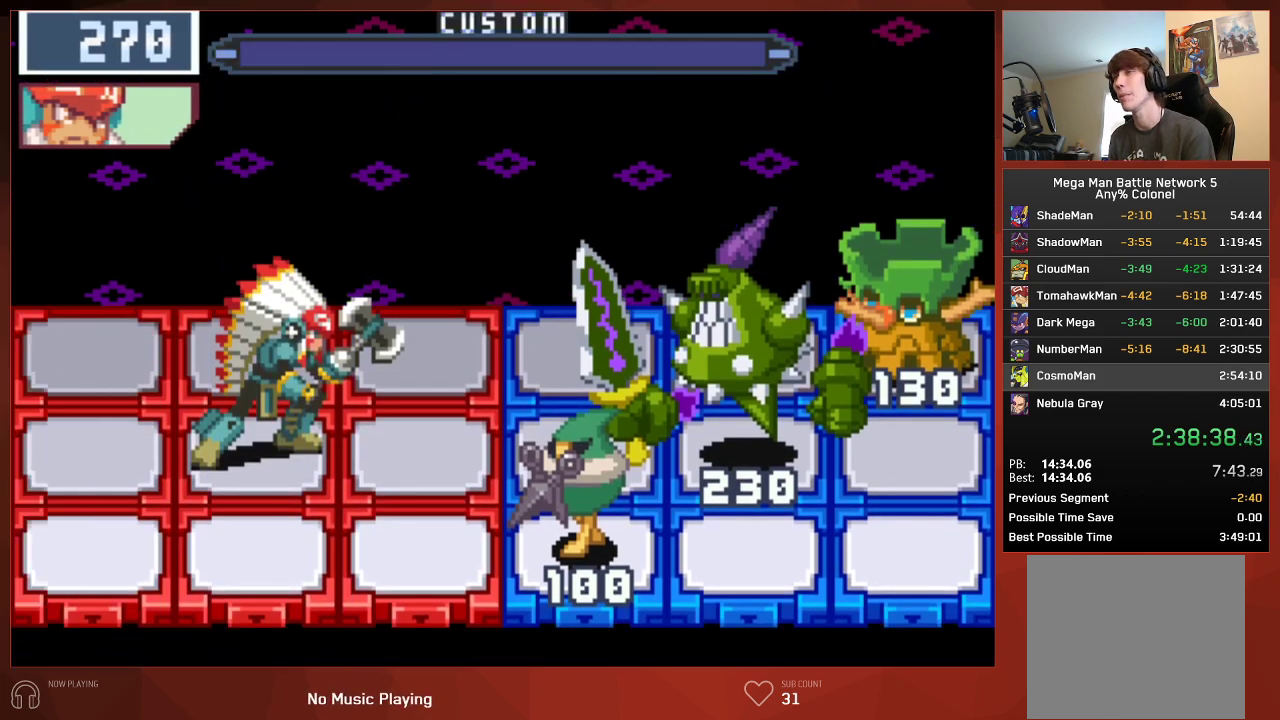
{"buttons": ["CIRCLE", "DPAD_RIGHT"], "left_stick": "center", "right_stick": "center", "events": [[317, "DPAD_RIGHT", "down"]]}
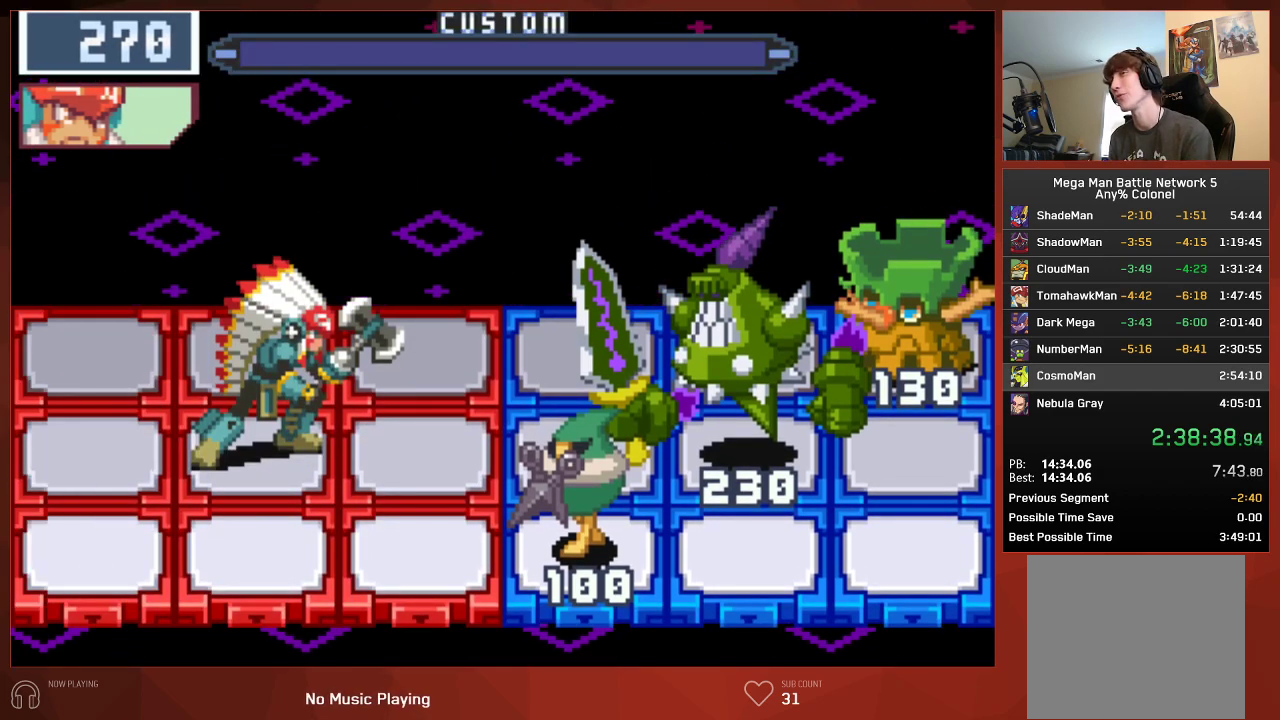
{"buttons": ["CIRCLE", "DPAD_RIGHT"], "left_stick": "center", "right_stick": "center", "events": []}
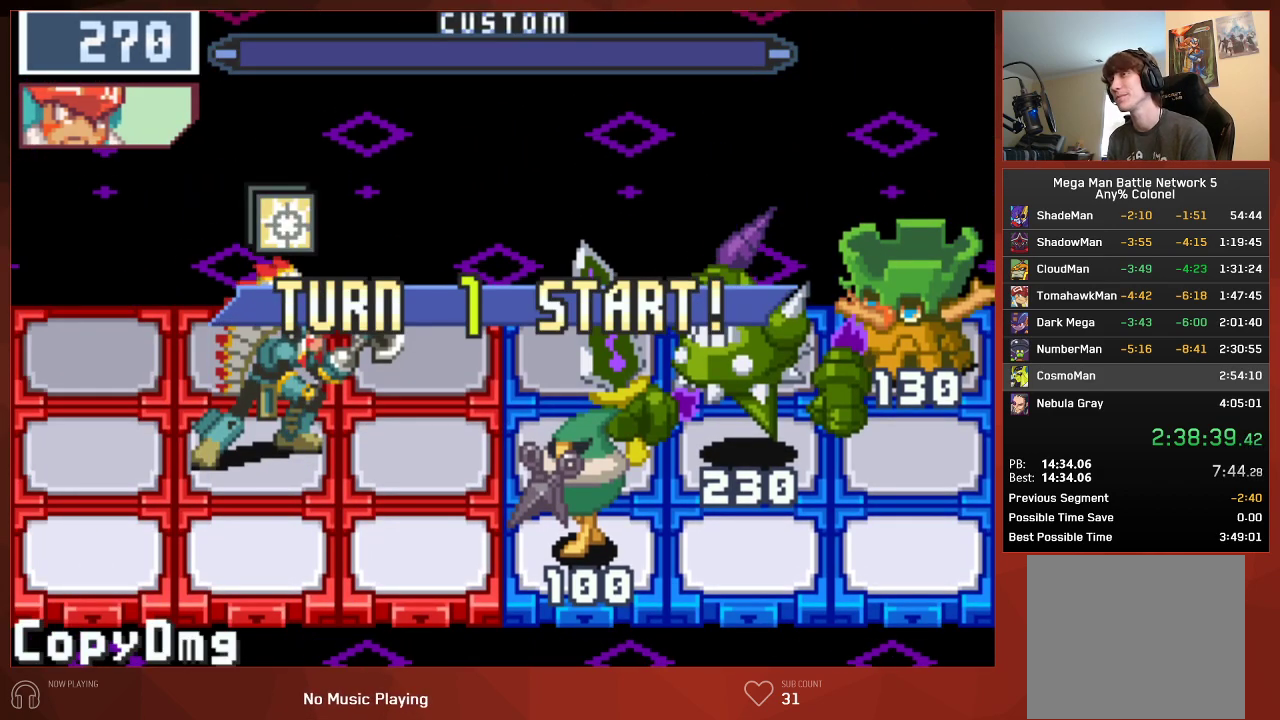
{"buttons": ["CIRCLE", "DPAD_RIGHT"], "left_stick": "center", "right_stick": "center", "events": []}
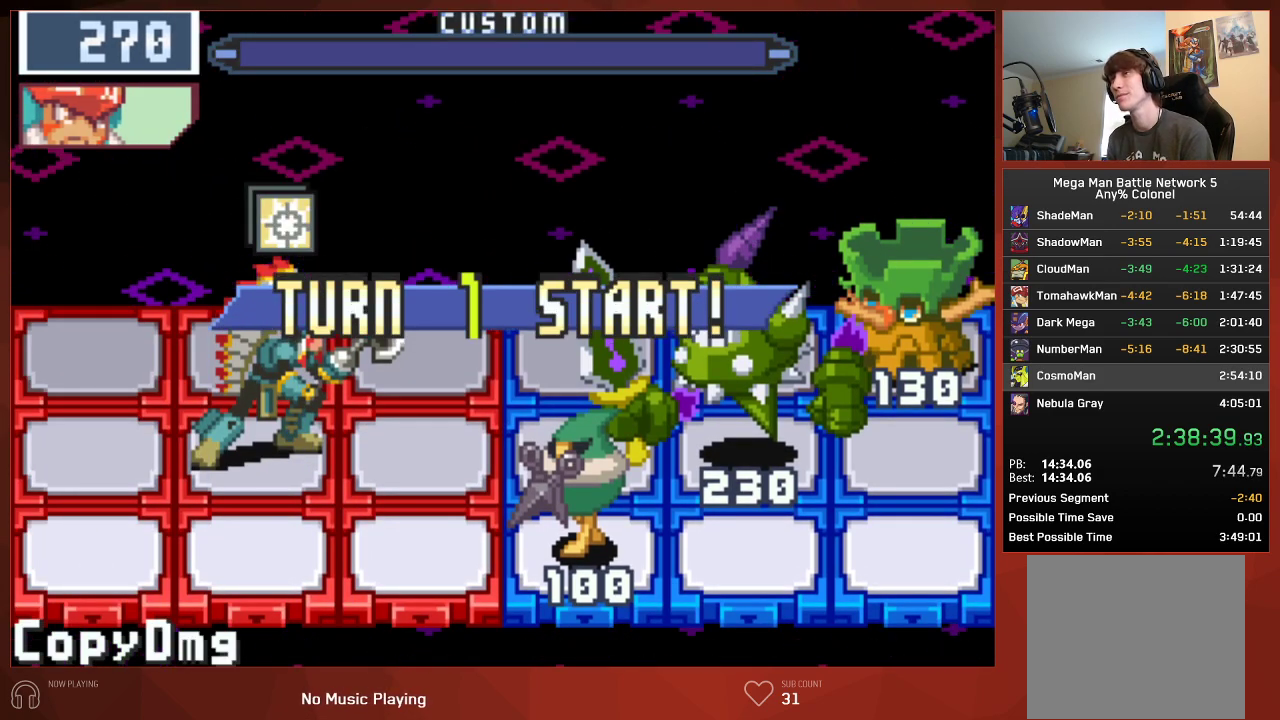
{"buttons": ["CIRCLE"], "left_stick": "center", "right_stick": "center", "events": [[383, "DPAD_RIGHT", "up"]]}
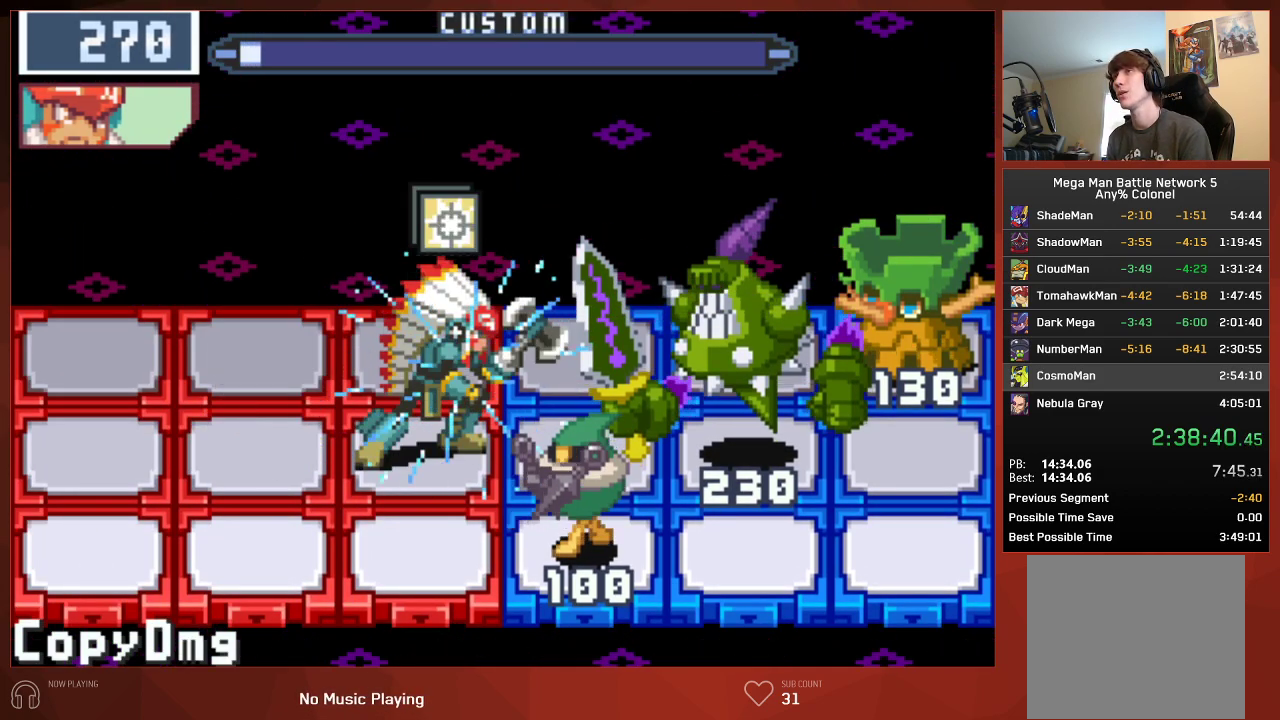
{"buttons": ["CIRCLE"], "left_stick": "center", "right_stick": "center", "events": []}
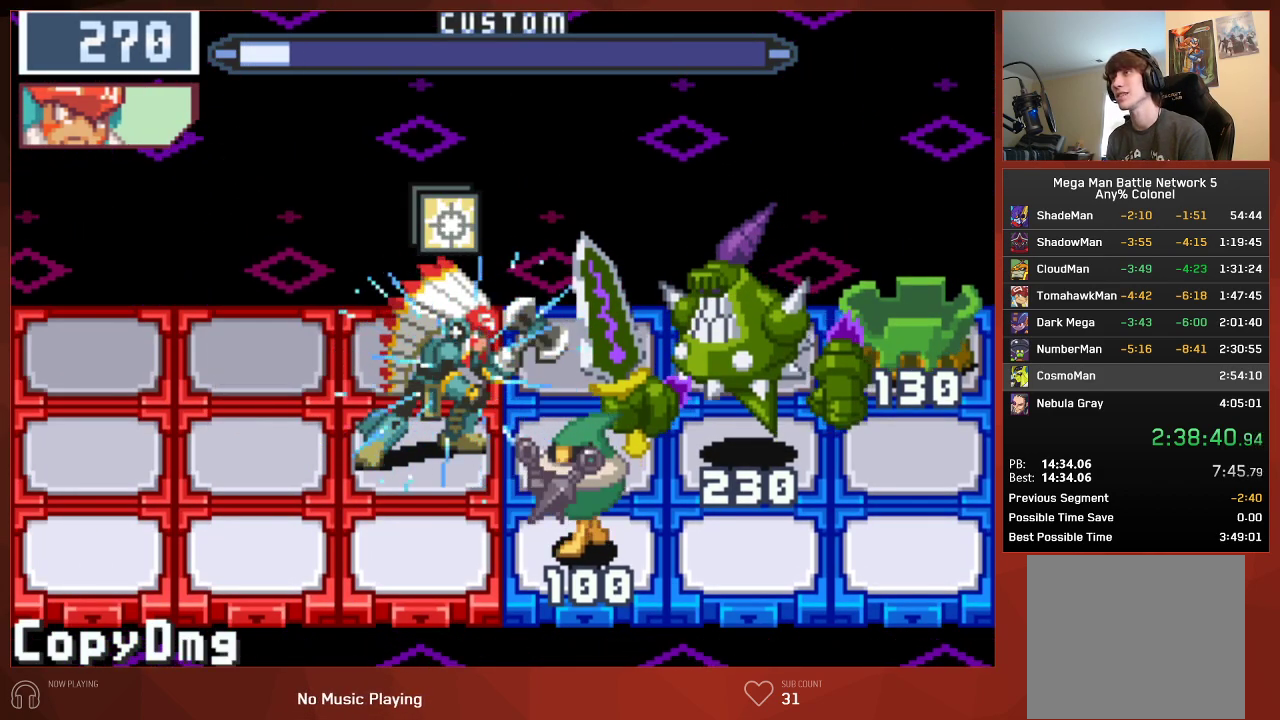
{"buttons": ["CIRCLE"], "left_stick": "center", "right_stick": "center", "events": []}
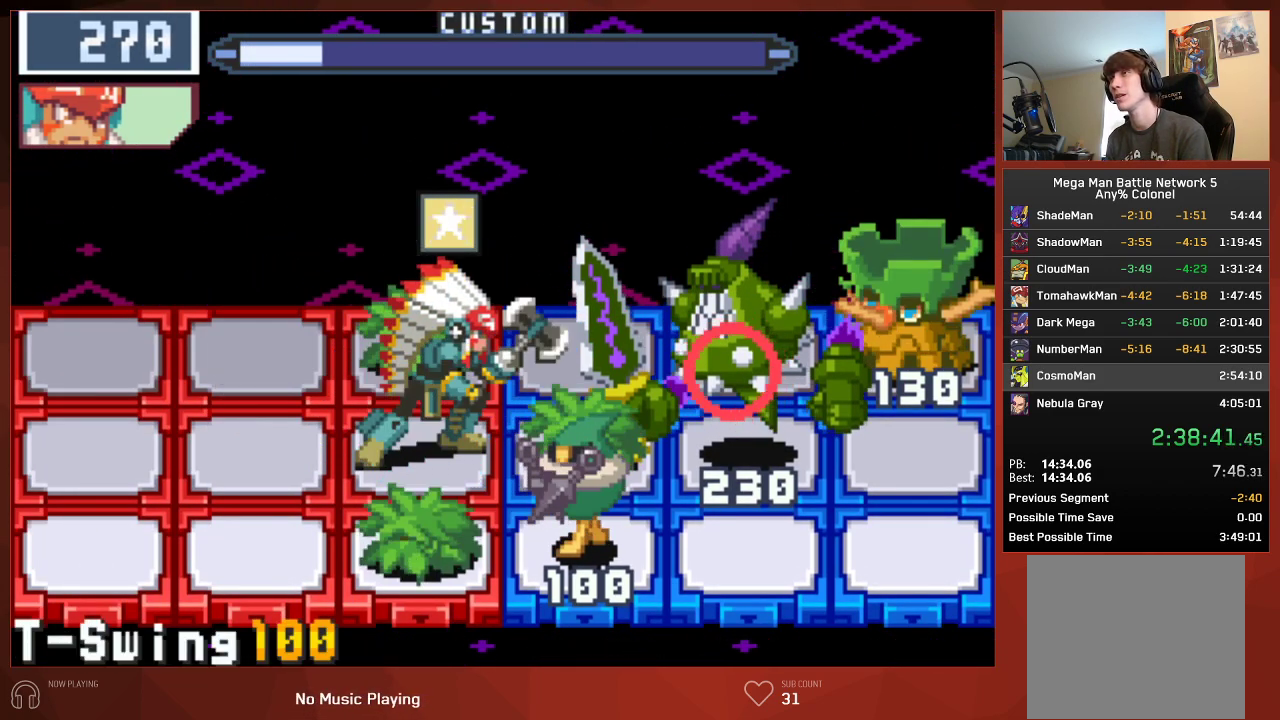
{"buttons": ["CIRCLE"], "left_stick": "center", "right_stick": "center", "events": []}
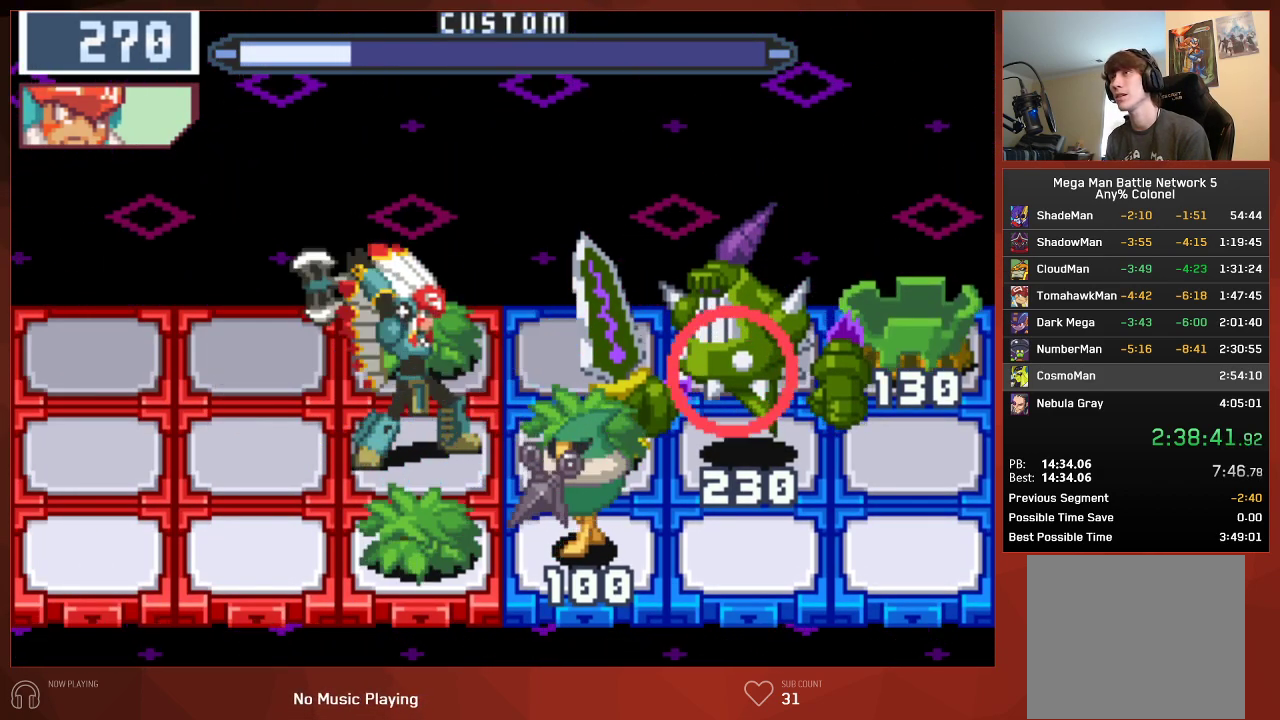
{"buttons": ["CIRCLE"], "left_stick": "center", "right_stick": "center", "events": []}
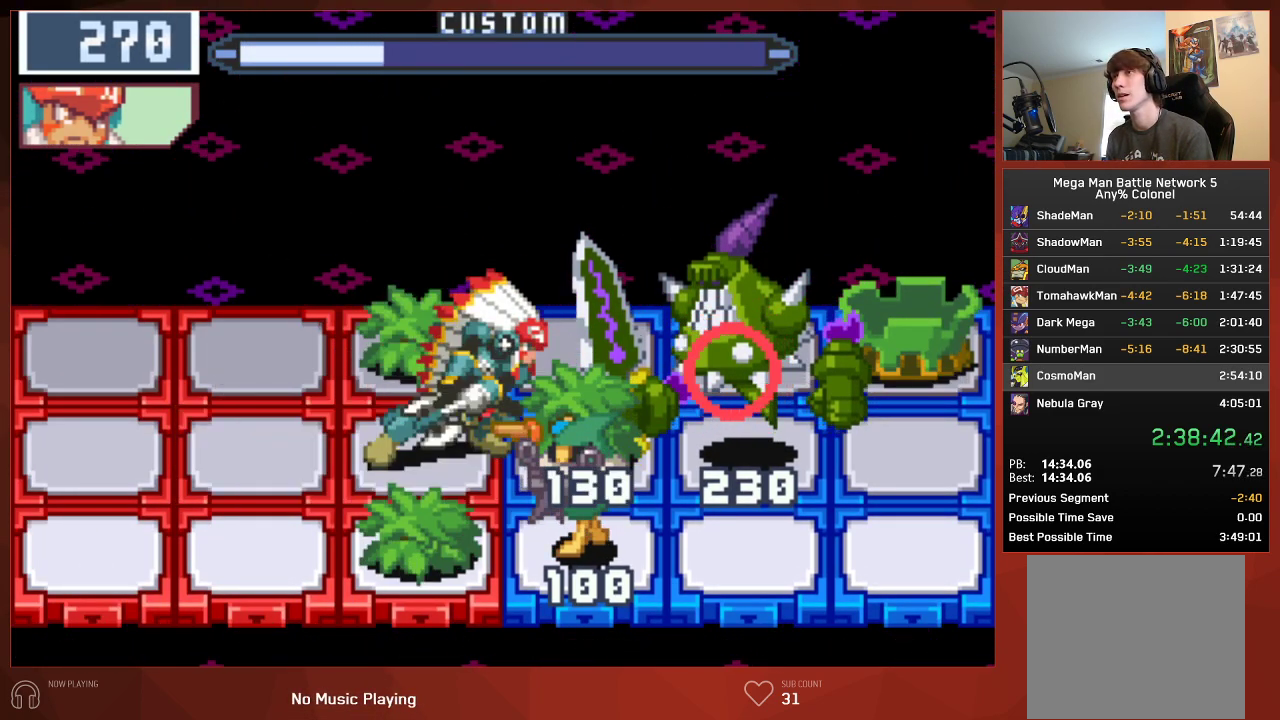
{"buttons": ["CIRCLE", "DPAD_UP"], "left_stick": "center", "right_stick": "center", "events": [[200, "DPAD_UP", "down"]]}
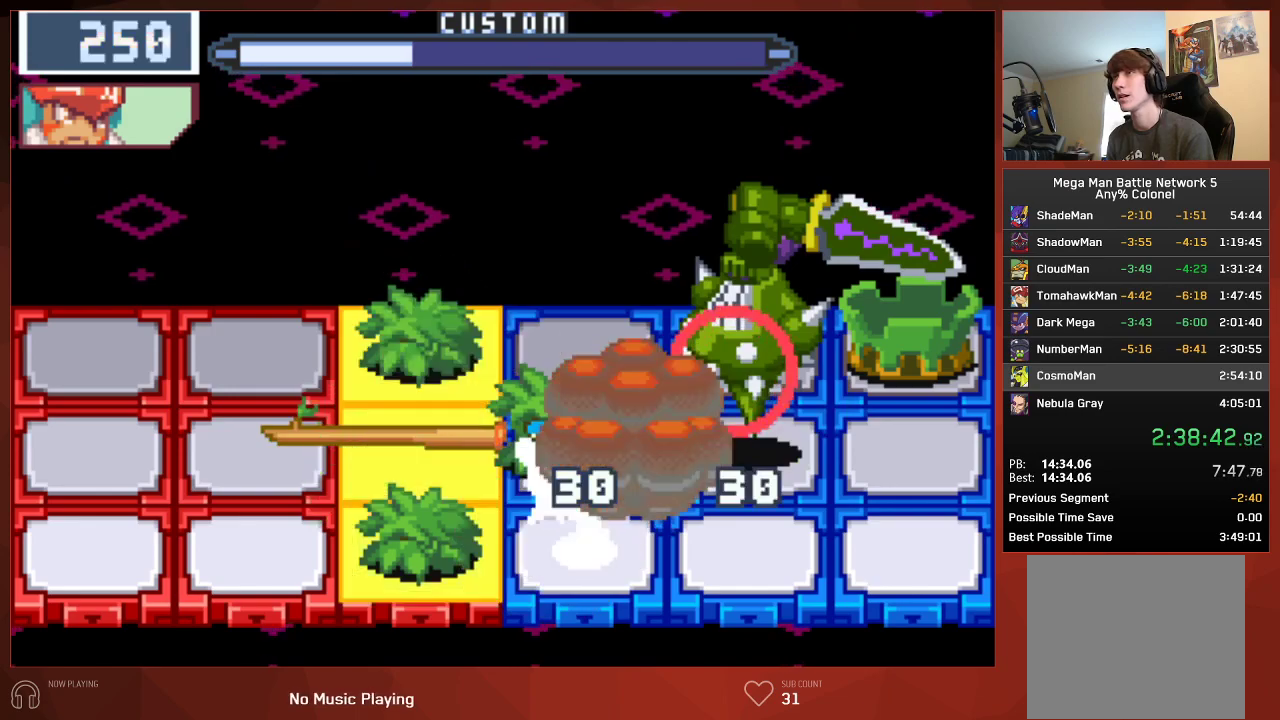
{"buttons": ["CIRCLE"], "left_stick": "center", "right_stick": "center", "events": [[233, "DPAD_UP", "up"]]}
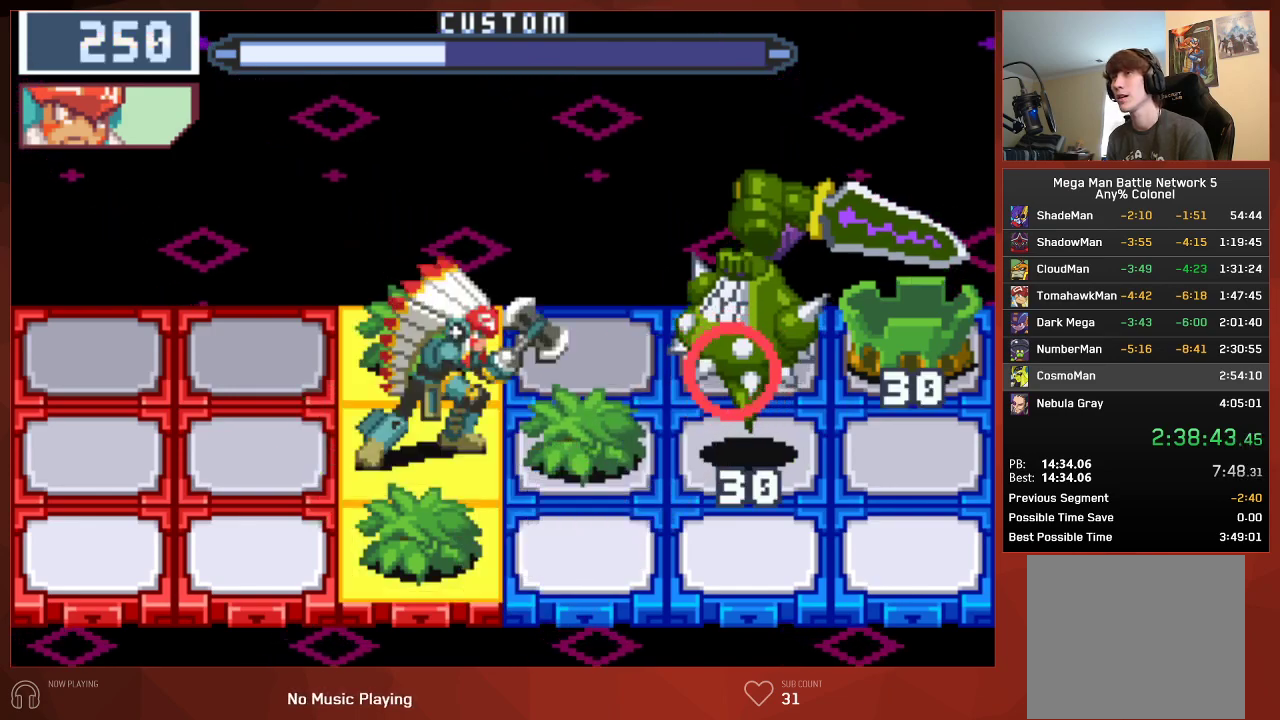
{"buttons": ["CIRCLE"], "left_stick": "center", "right_stick": "center", "events": [[50, "DPAD_UP", "down"], [183, "DPAD_UP", "up"], [300, "DPAD_LEFT", "down"], [433, "DPAD_LEFT", "up"]]}
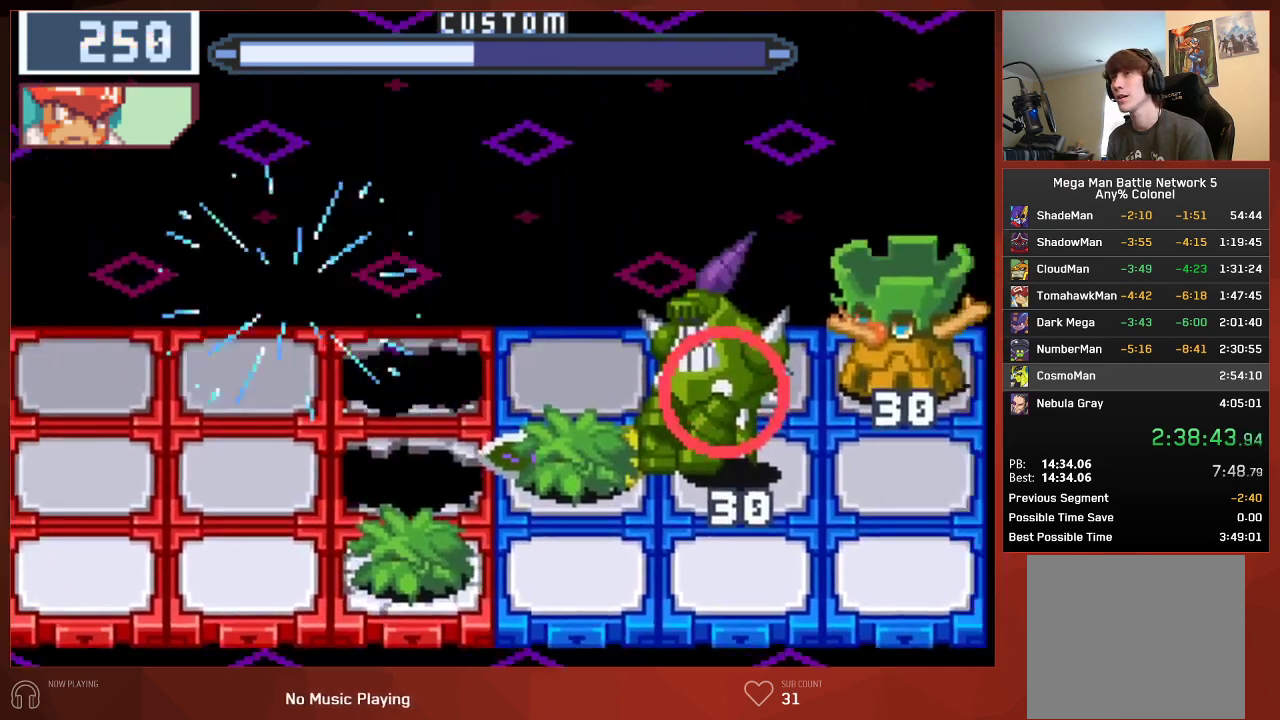
{"buttons": ["CIRCLE"], "left_stick": "center", "right_stick": "center", "events": []}
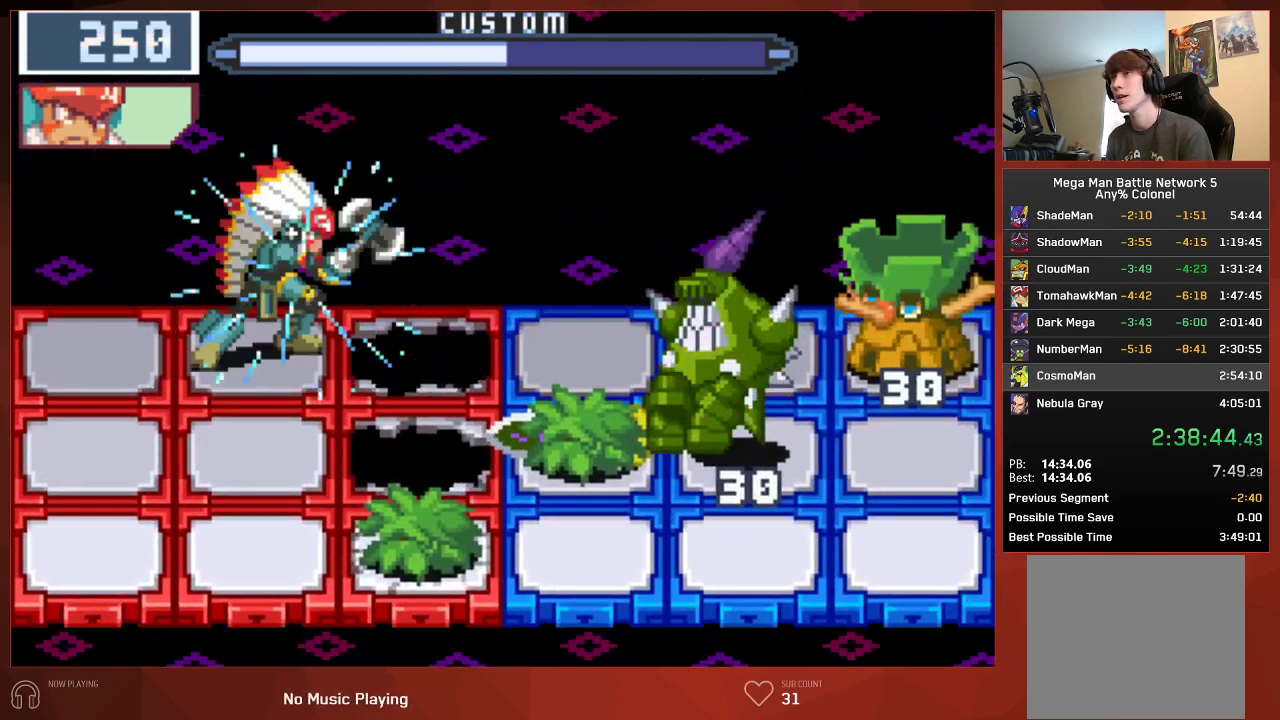
{"buttons": ["CIRCLE"], "left_stick": "center", "right_stick": "center", "events": []}
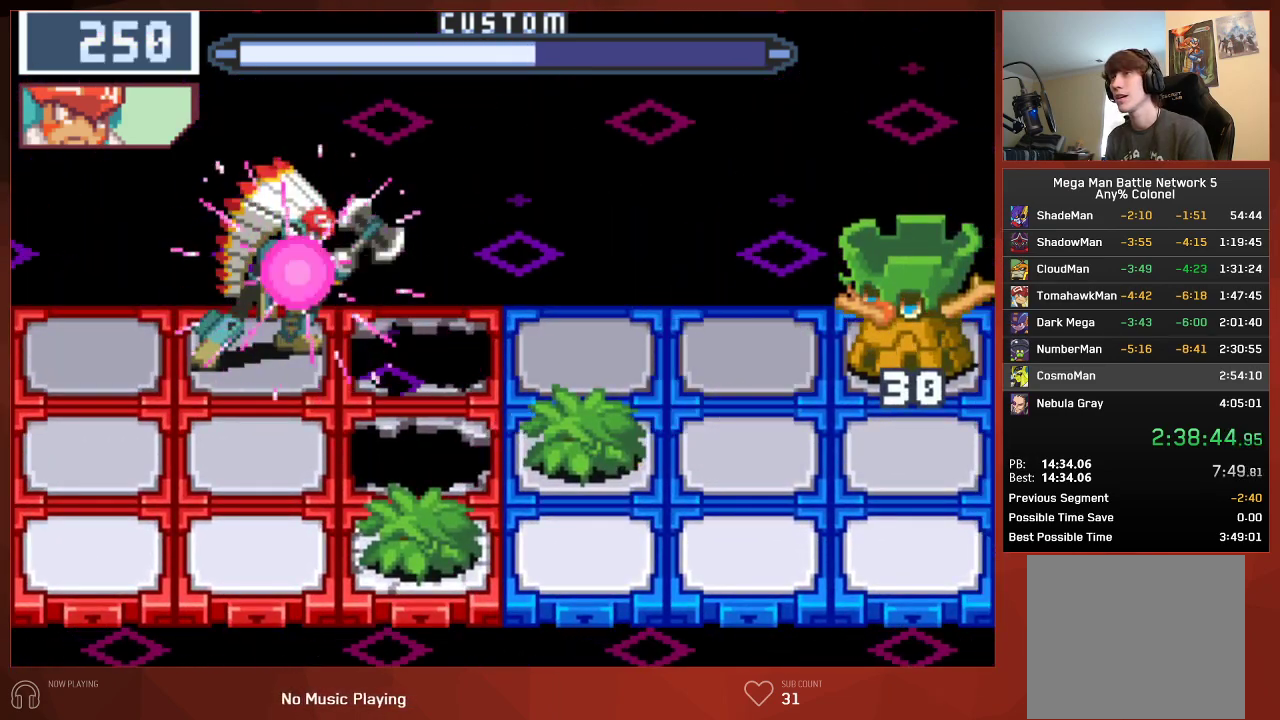
{"buttons": ["CIRCLE"], "left_stick": "center", "right_stick": "center", "events": [[267, "CIRCLE", "up"], [467, "CIRCLE", "down"]]}
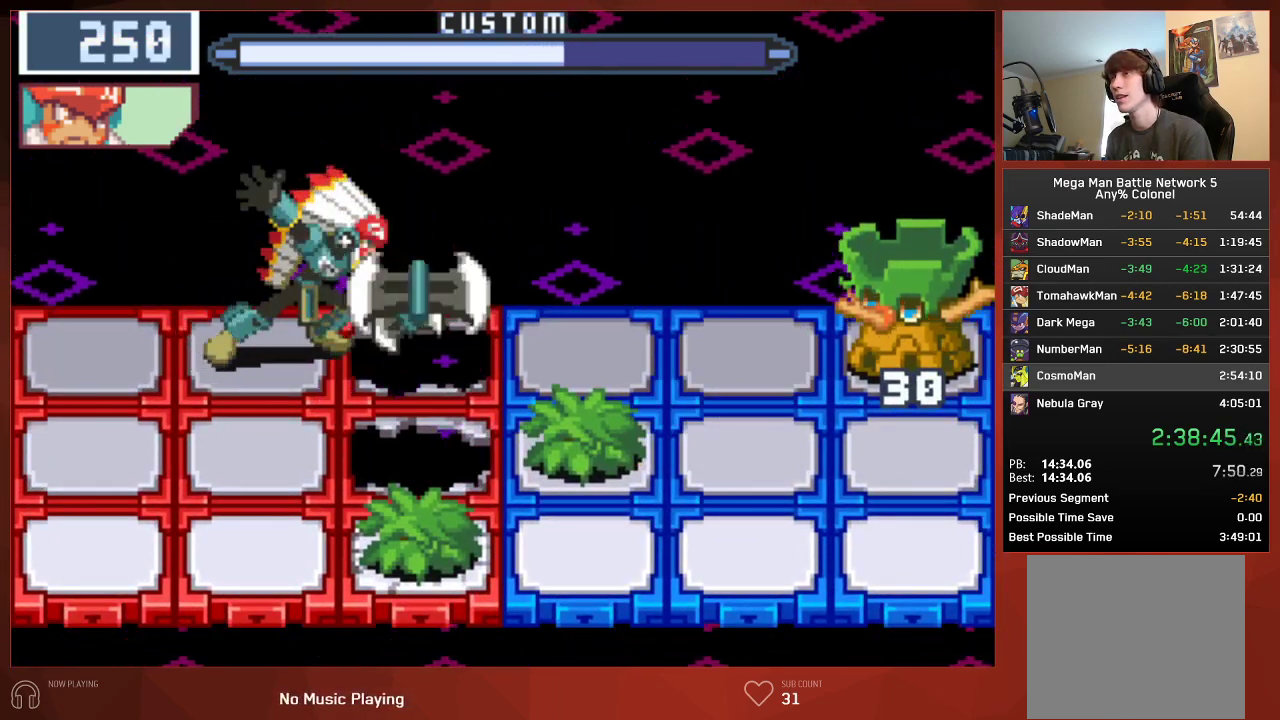
{"buttons": ["CIRCLE"], "left_stick": "center", "right_stick": "center", "events": []}
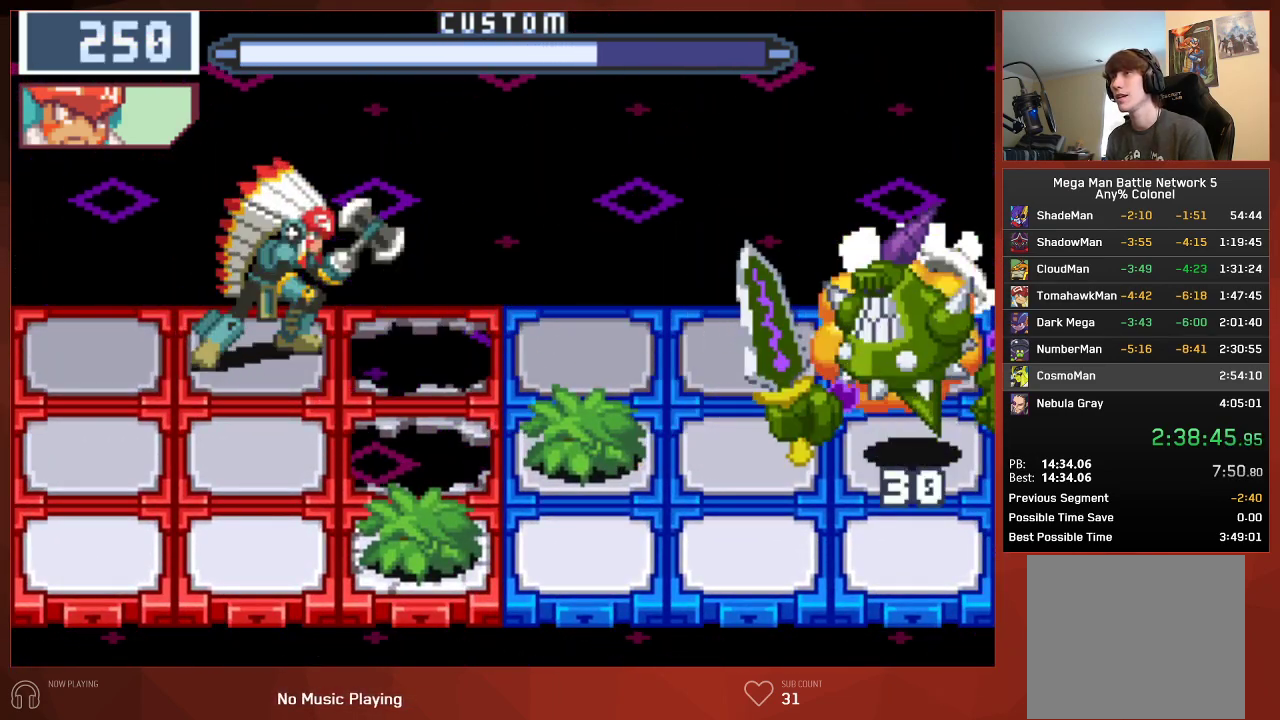
{"buttons": ["CIRCLE"], "left_stick": "center", "right_stick": "center", "events": []}
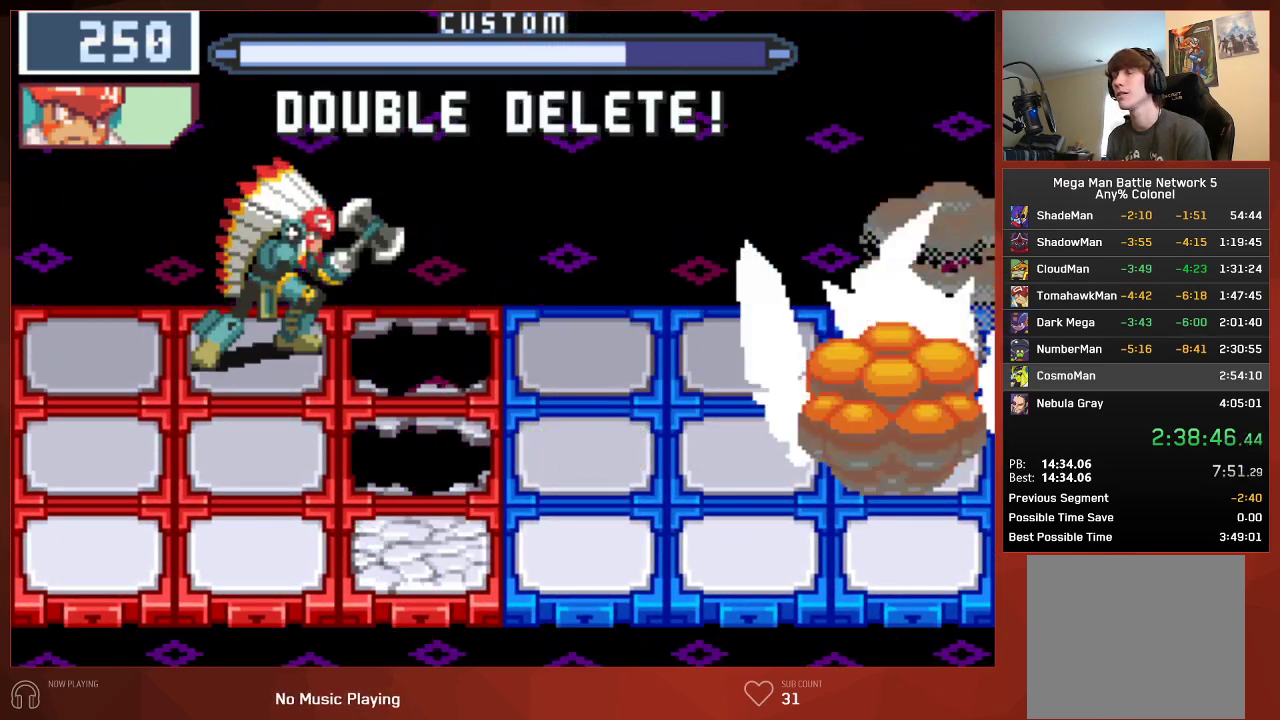
{"buttons": ["CIRCLE"], "left_stick": "center", "right_stick": "center", "events": []}
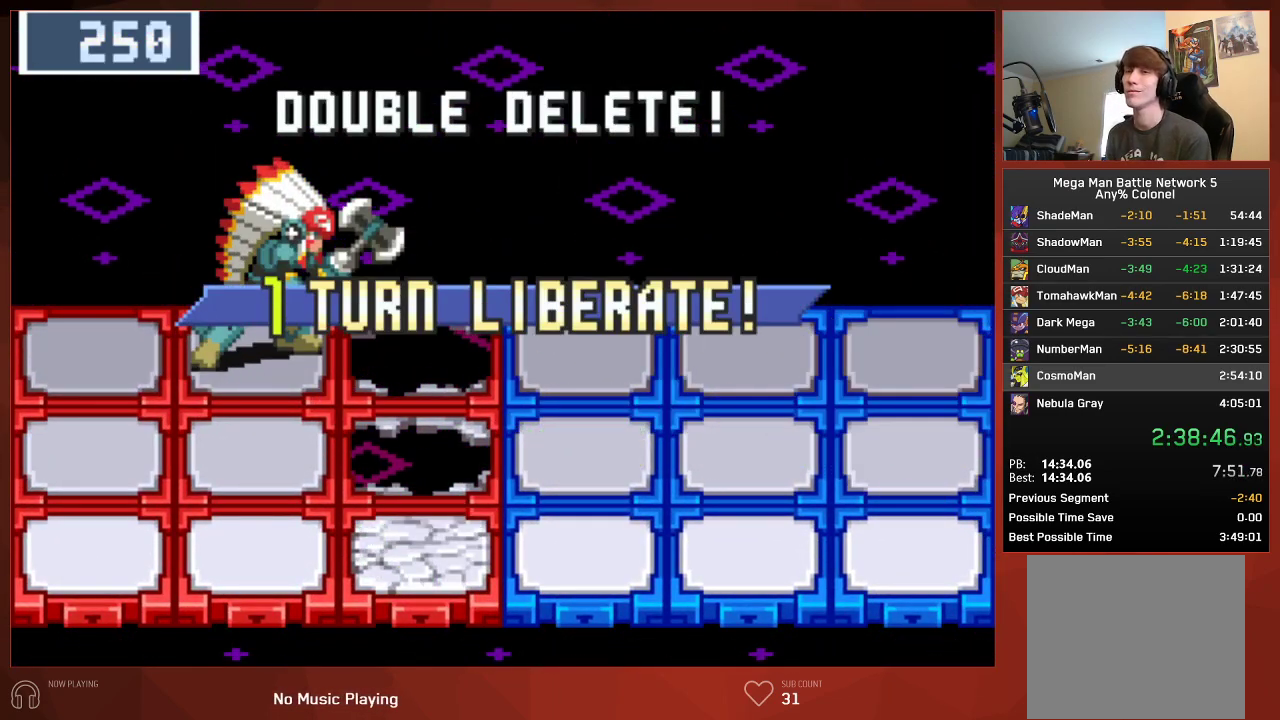
{"buttons": ["CROSS", "CIRCLE"], "left_stick": "center", "right_stick": "center"}
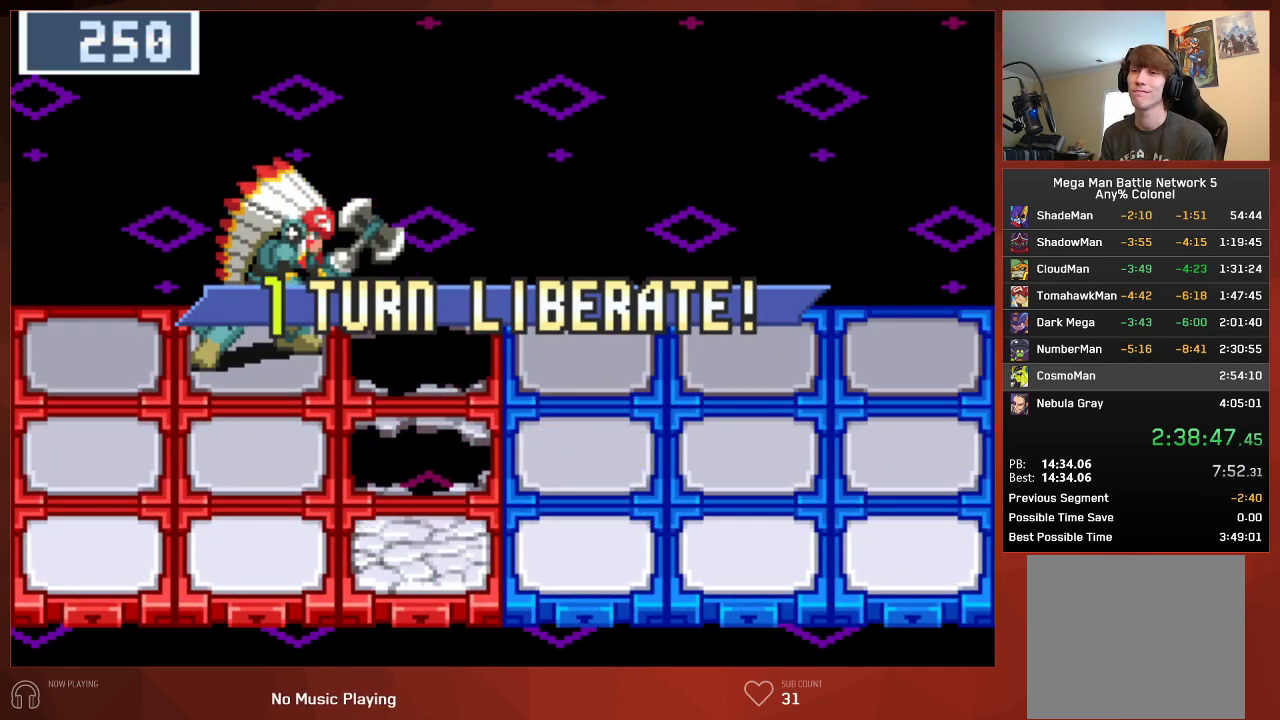
{"buttons": ["CROSS", "CIRCLE"], "left_stick": "center", "right_stick": "center", "events": []}
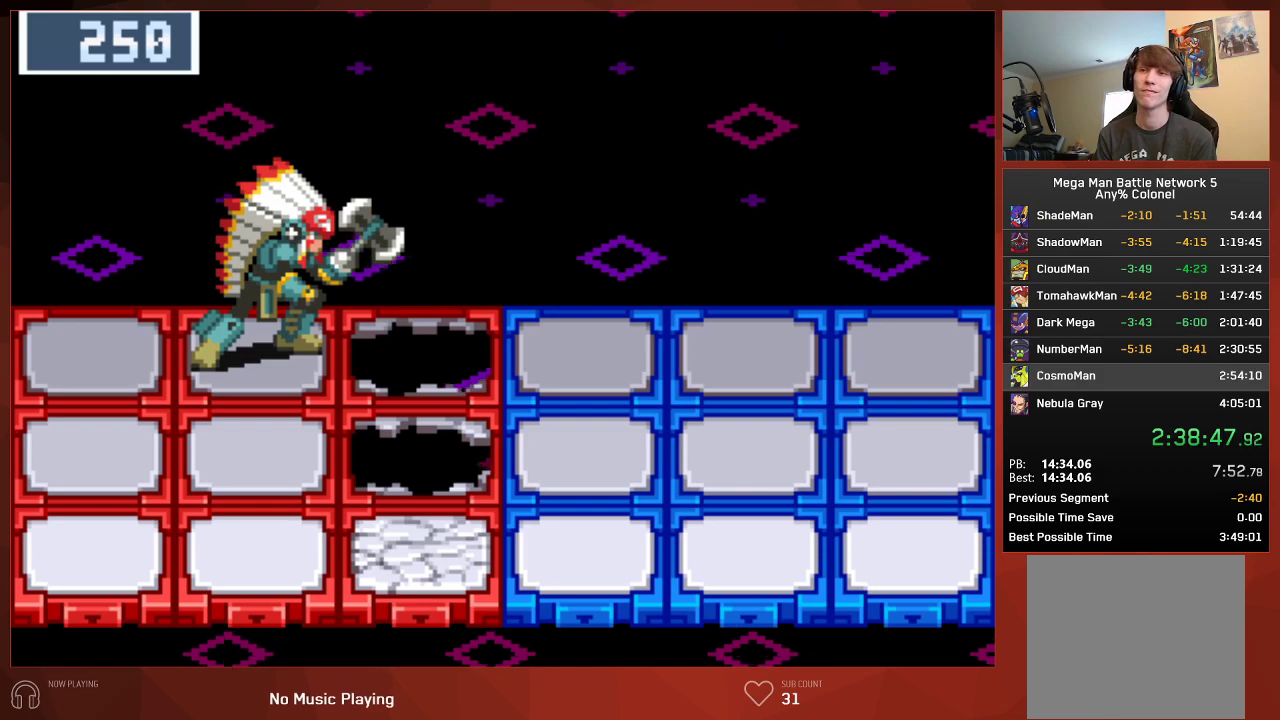
{"buttons": ["CIRCLE"], "left_stick": "center", "right_stick": "center"}
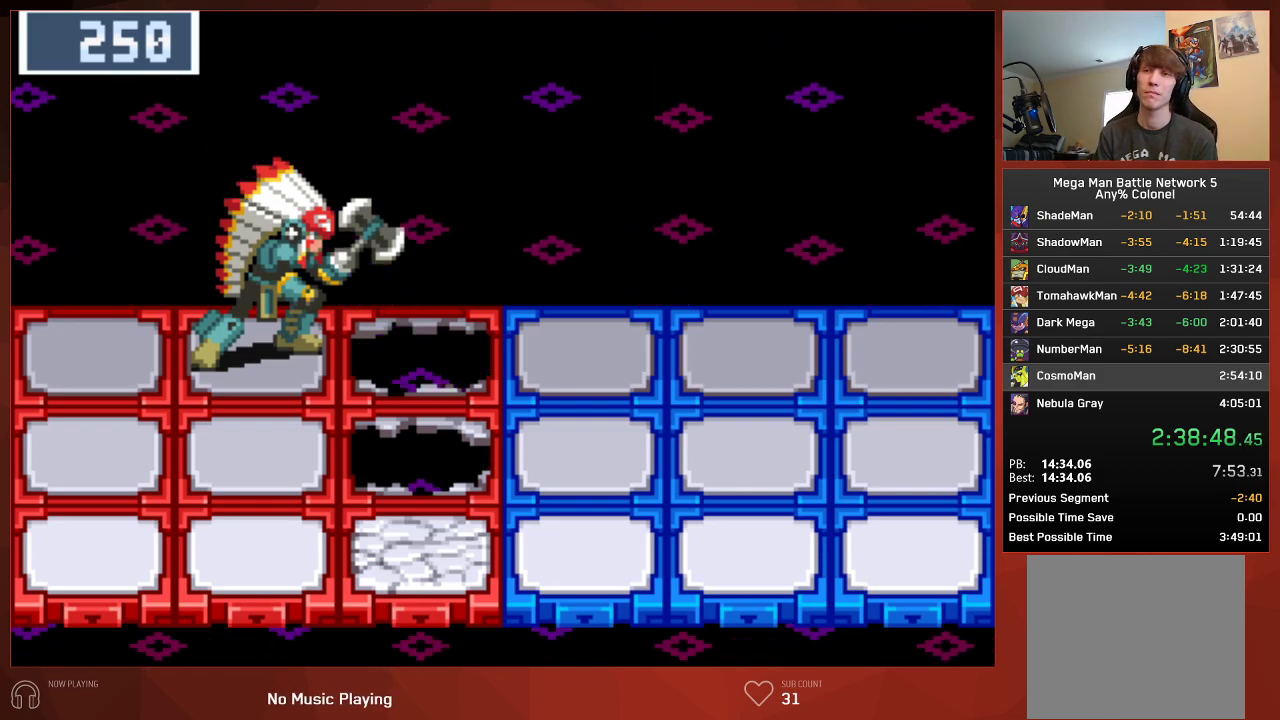
{"buttons": ["CIRCLE"], "left_stick": "center", "right_stick": "center", "events": []}
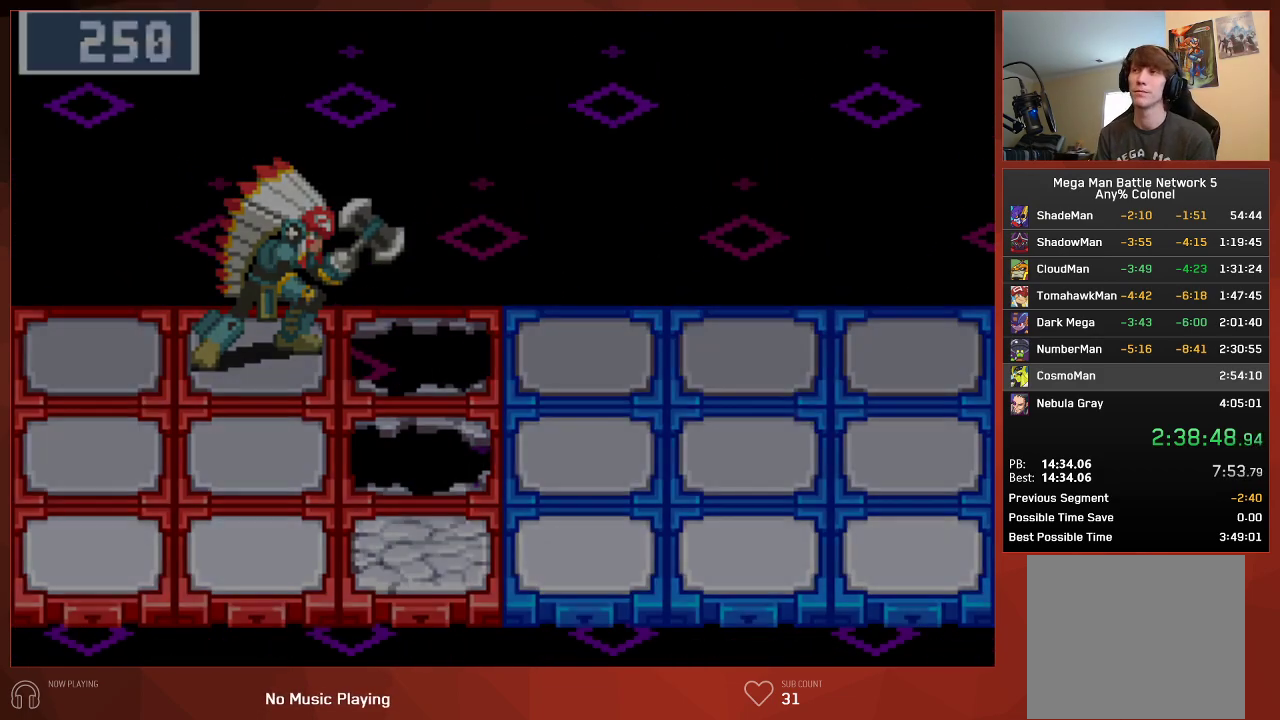
{"buttons": ["CIRCLE"], "left_stick": "center", "right_stick": "center", "events": []}
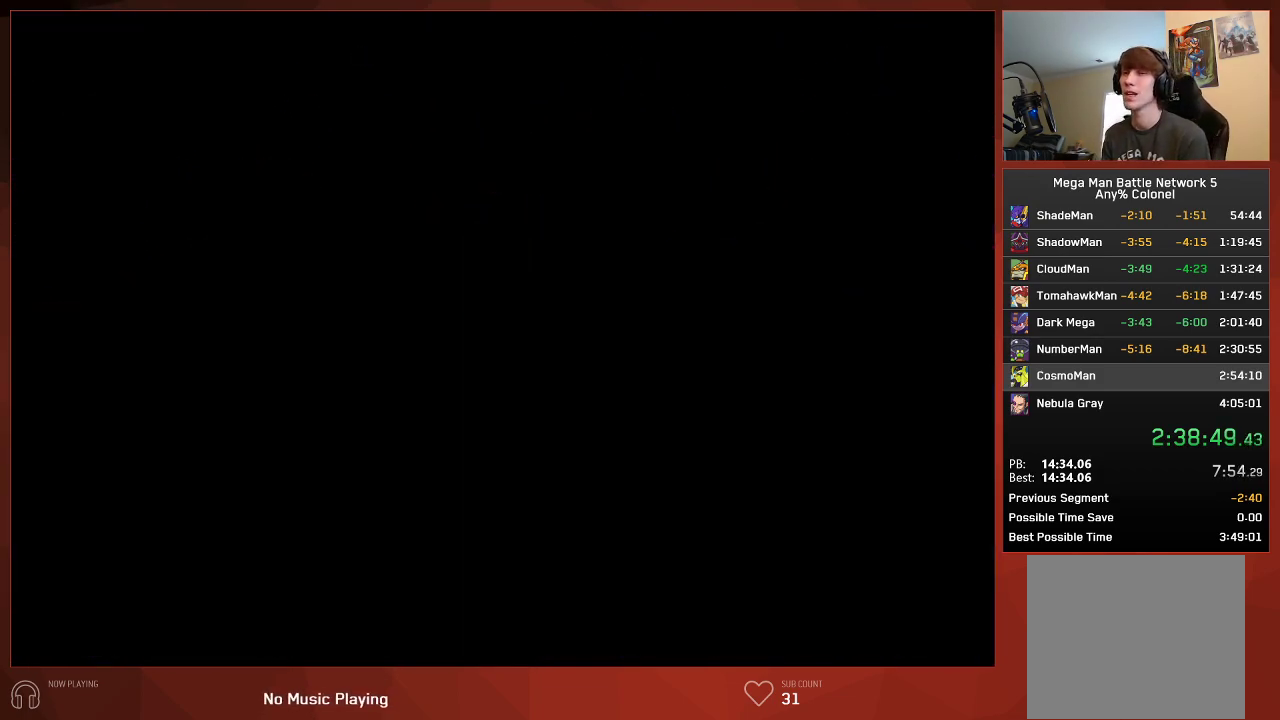
{"buttons": ["CROSS", "CIRCLE"], "left_stick": "center", "right_stick": "center"}
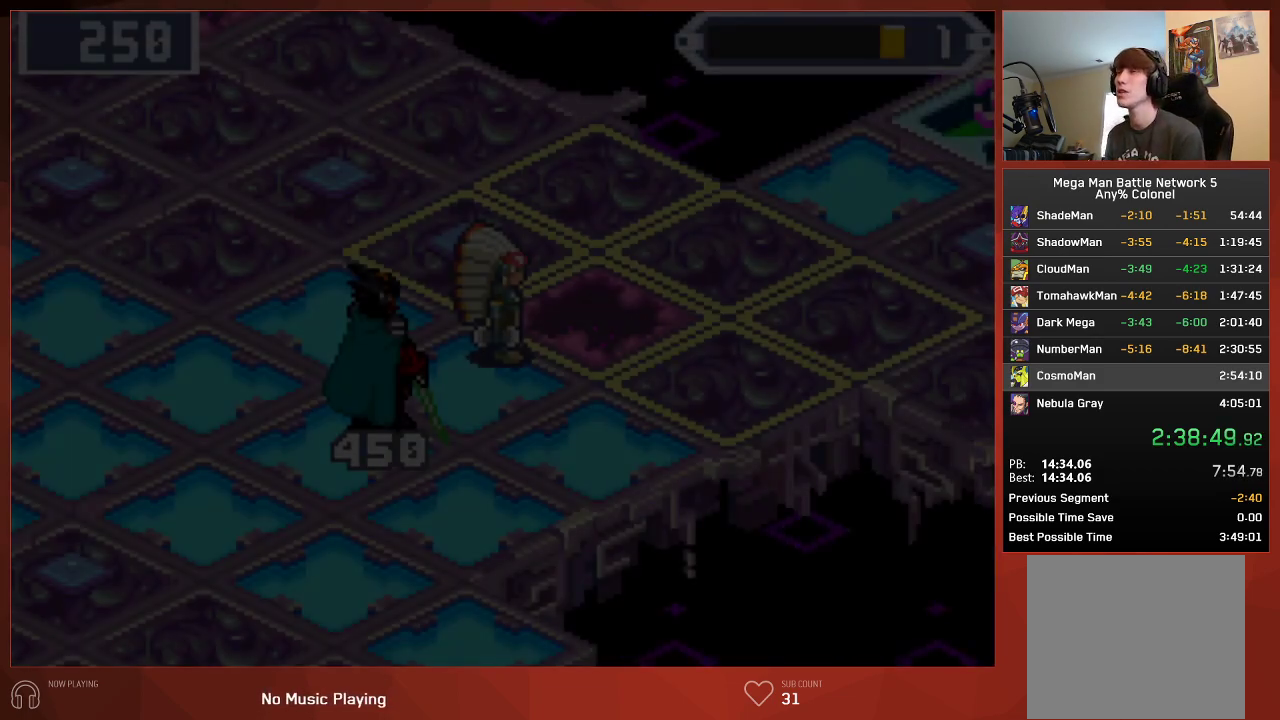
{"buttons": ["CROSS", "CIRCLE"], "left_stick": "center", "right_stick": "center", "events": []}